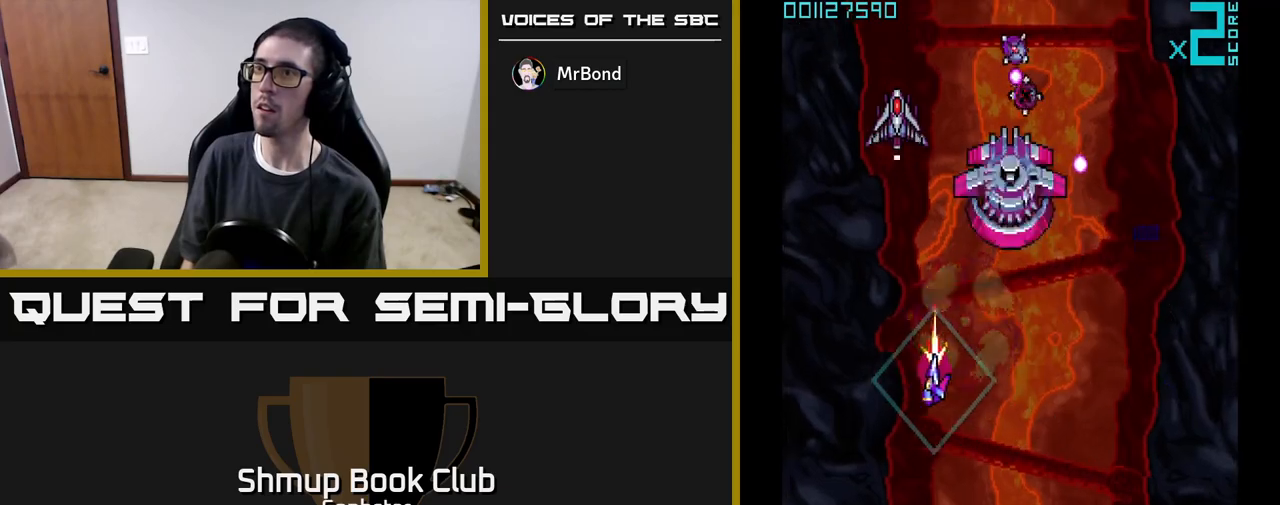
Gameplay with a controller (Xbox layout); each line is a JSON object with the inputs held at the frame after it. "events" lists button and stick changes between this image and that frame as [ms after this image, input, new state], when the widget could be followed in between. Not read: right_stick.
{"buttons": ["A", "DPAD_DOWN", "DPAD_RIGHT"], "left_stick": "center", "events": [[183, "DPAD_LEFT", "up"], [317, "DPAD_DOWN", "down"], [500, "DPAD_RIGHT", "down"]]}
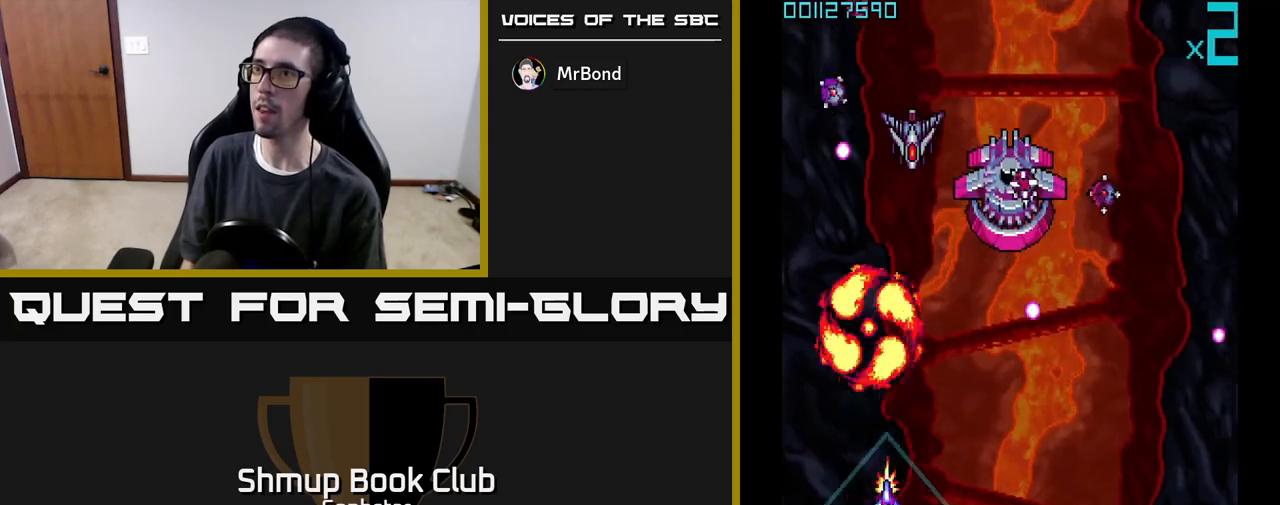
{"buttons": ["A", "DPAD_RIGHT"], "left_stick": "center", "events": [[383, "A", "up"], [383, "DPAD_DOWN", "up"], [450, "A", "down"]]}
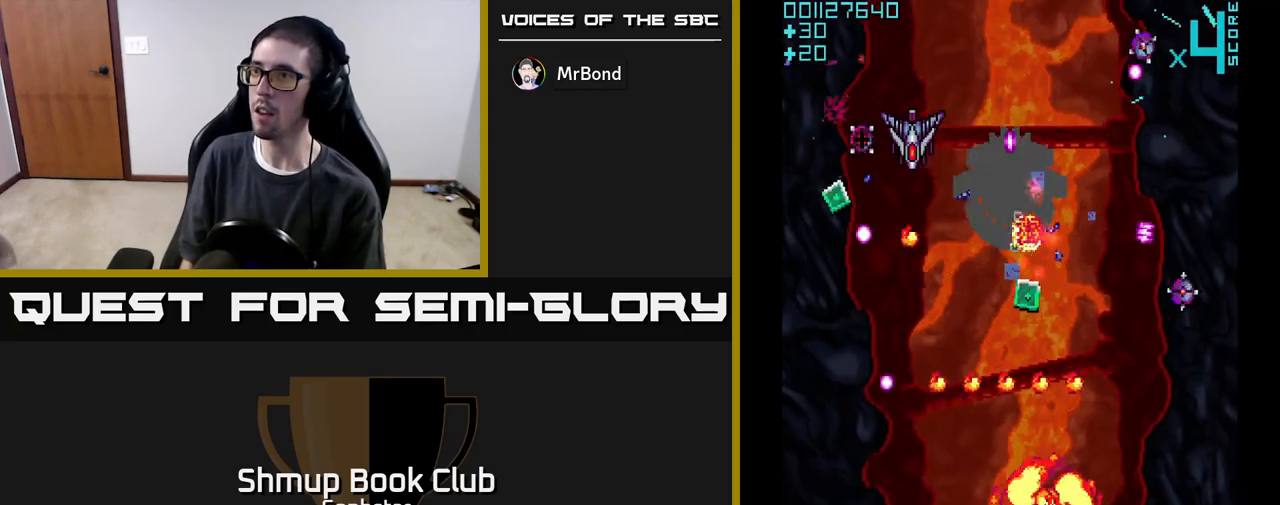
{"buttons": ["A", "DPAD_UP", "DPAD_LEFT"], "left_stick": "center", "events": [[33, "A", "up"], [83, "A", "down"], [167, "A", "up"], [217, "A", "down"], [283, "A", "up"], [283, "DPAD_RIGHT", "up"], [317, "DPAD_LEFT", "down"], [350, "A", "down"], [433, "DPAD_UP", "down"]]}
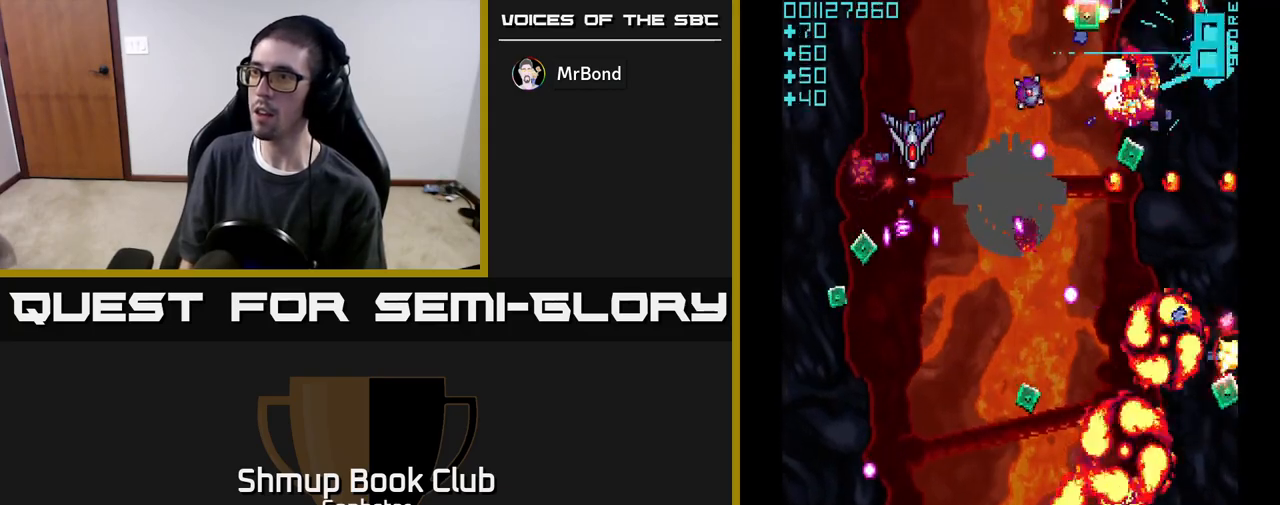
{"buttons": ["A", "DPAD_DOWN", "DPAD_LEFT"], "left_stick": "center", "events": [[300, "DPAD_UP", "up"], [383, "DPAD_DOWN", "down"]]}
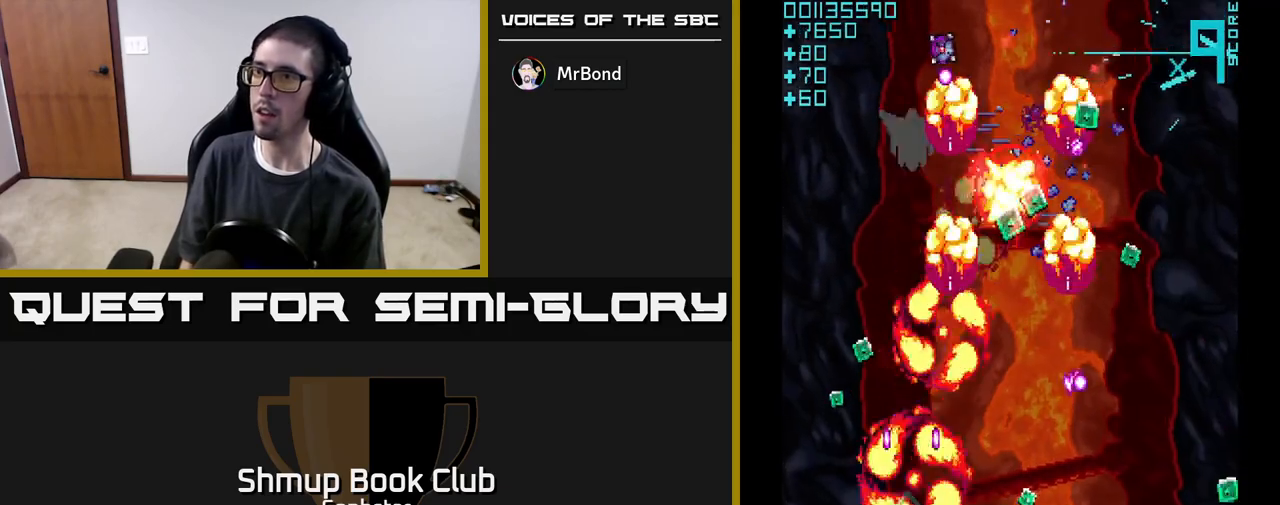
{"buttons": ["A", "DPAD_RIGHT"], "left_stick": "center", "events": [[67, "DPAD_DOWN", "up"], [200, "DPAD_UP", "down"], [250, "DPAD_LEFT", "up"], [383, "DPAD_RIGHT", "down"], [483, "DPAD_UP", "up"]]}
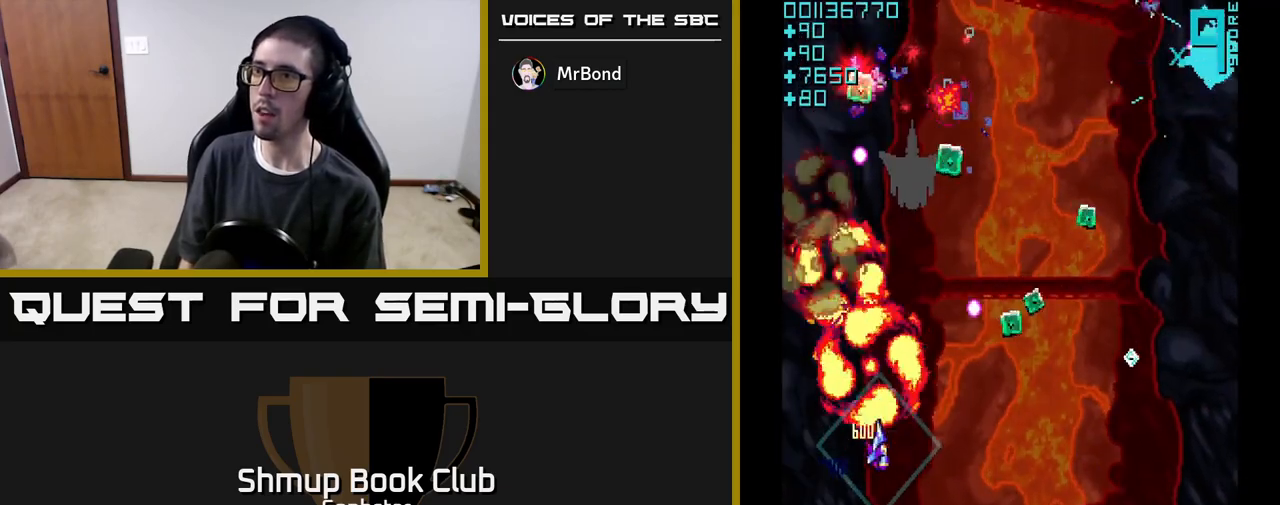
{"buttons": ["A", "DPAD_RIGHT"], "left_stick": "center", "events": [[83, "DPAD_DOWN", "down"], [383, "DPAD_DOWN", "up"]]}
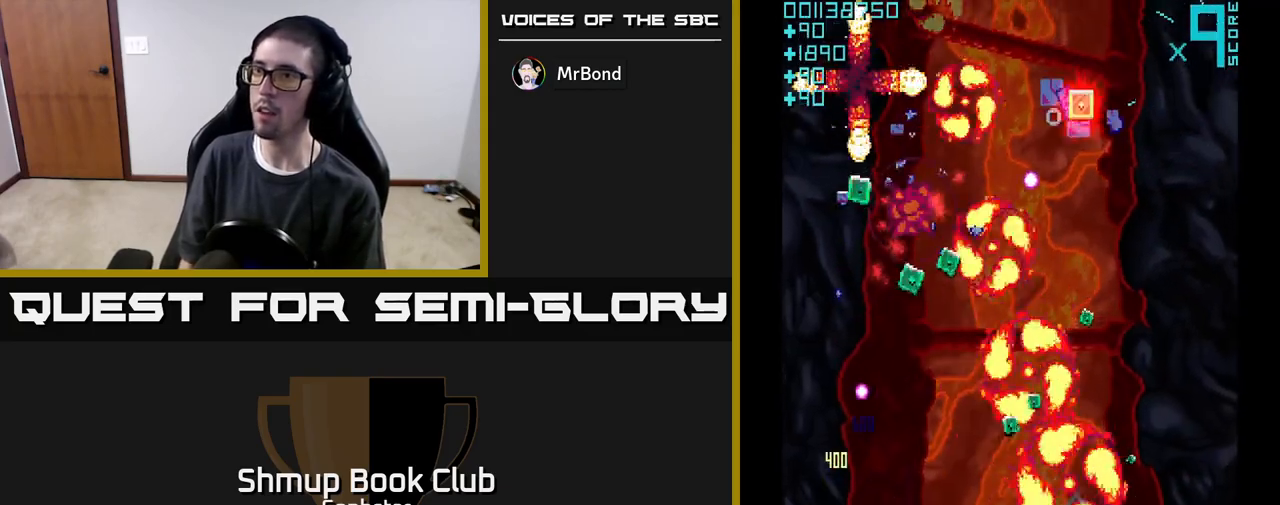
{"buttons": ["A", "DPAD_LEFT"], "left_stick": "center", "events": [[100, "A", "up"], [133, "DPAD_UP", "down"], [167, "A", "down"], [167, "DPAD_RIGHT", "up"], [250, "A", "up"], [250, "DPAD_LEFT", "down"], [317, "DPAD_UP", "up"], [333, "A", "down"]]}
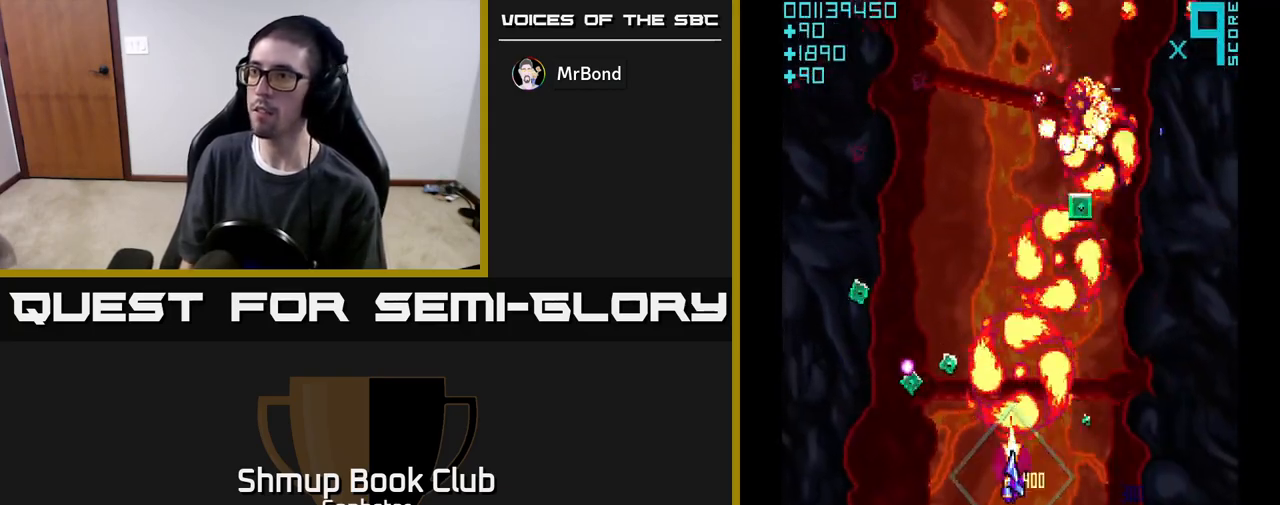
{"buttons": ["A", "DPAD_DOWN", "DPAD_LEFT"], "left_stick": "center", "events": [[17, "DPAD_LEFT", "up"], [50, "DPAD_RIGHT", "down"], [133, "DPAD_UP", "down"], [167, "DPAD_RIGHT", "up"], [217, "DPAD_LEFT", "down"], [233, "DPAD_UP", "up"], [483, "DPAD_DOWN", "down"]]}
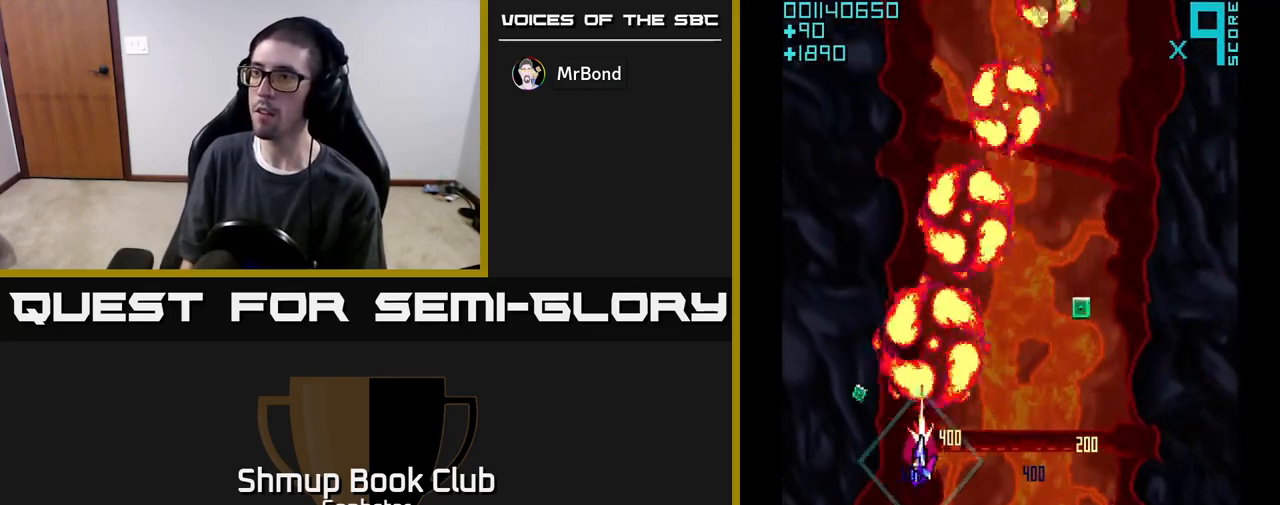
{"buttons": ["A", "DPAD_RIGHT"], "left_stick": "center", "events": [[100, "DPAD_DOWN", "up"], [150, "DPAD_UP", "down"], [183, "DPAD_LEFT", "up"], [267, "DPAD_RIGHT", "down"], [267, "DPAD_UP", "up"]]}
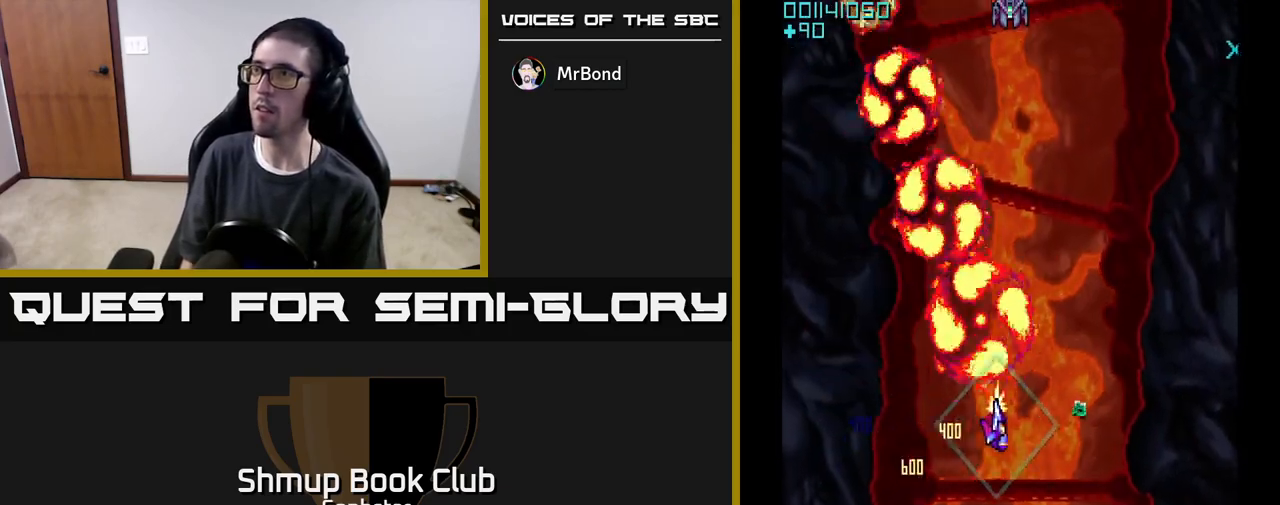
{"buttons": ["A", "DPAD_LEFT"], "left_stick": "center", "events": [[283, "DPAD_RIGHT", "up"], [333, "DPAD_LEFT", "down"]]}
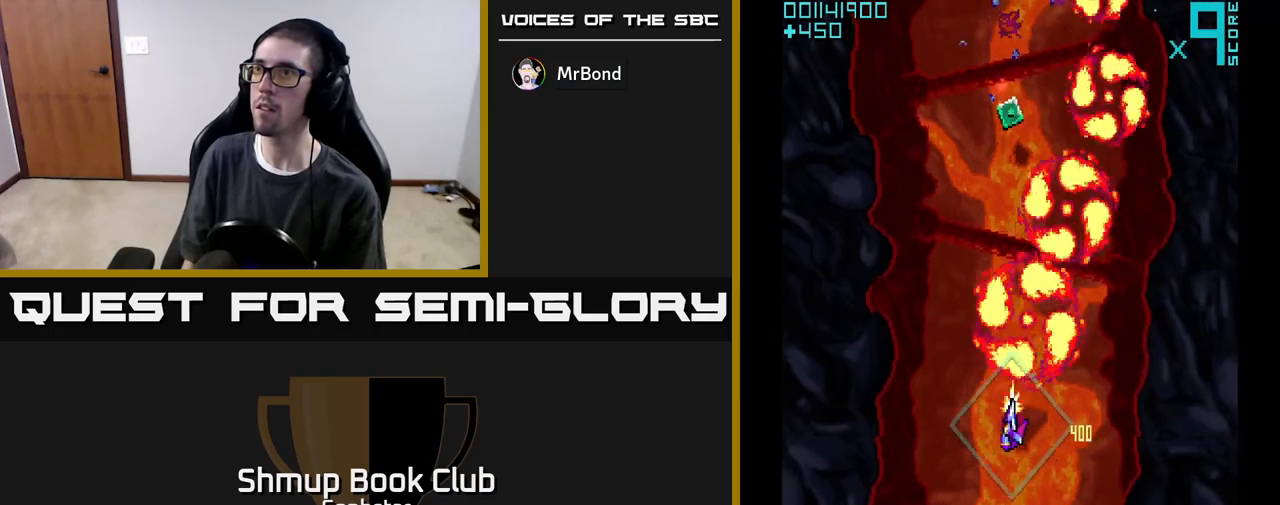
{"buttons": ["A", "DPAD_RIGHT"], "left_stick": "center", "events": [[333, "DPAD_LEFT", "up"], [400, "DPAD_RIGHT", "down"]]}
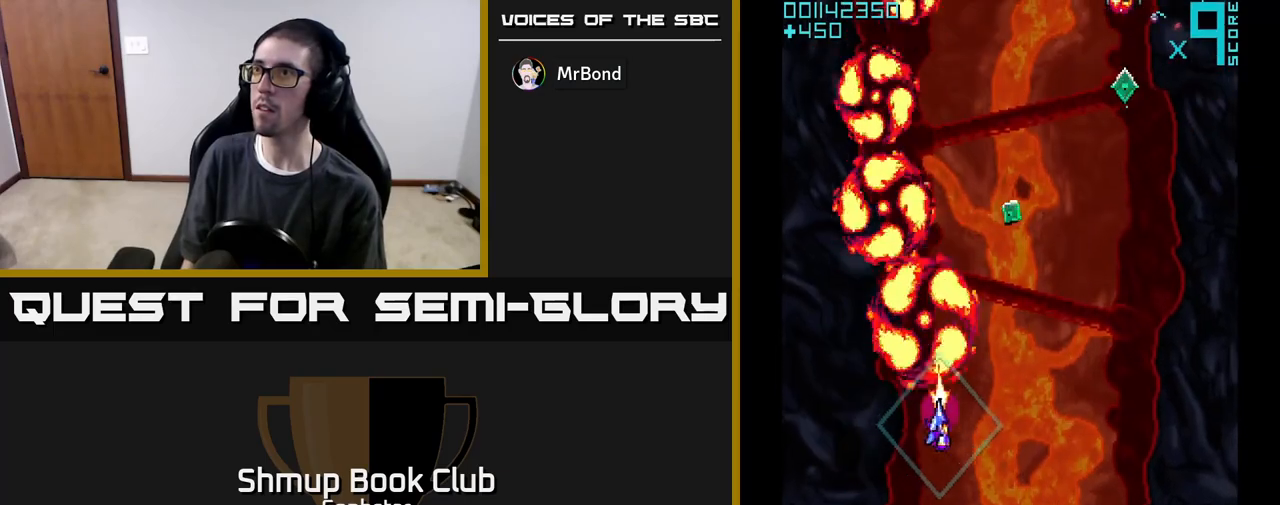
{"buttons": ["A", "DPAD_DOWN", "DPAD_RIGHT"], "left_stick": "center", "events": [[100, "DPAD_DOWN", "down"], [300, "DPAD_DOWN", "up"], [417, "DPAD_DOWN", "down"]]}
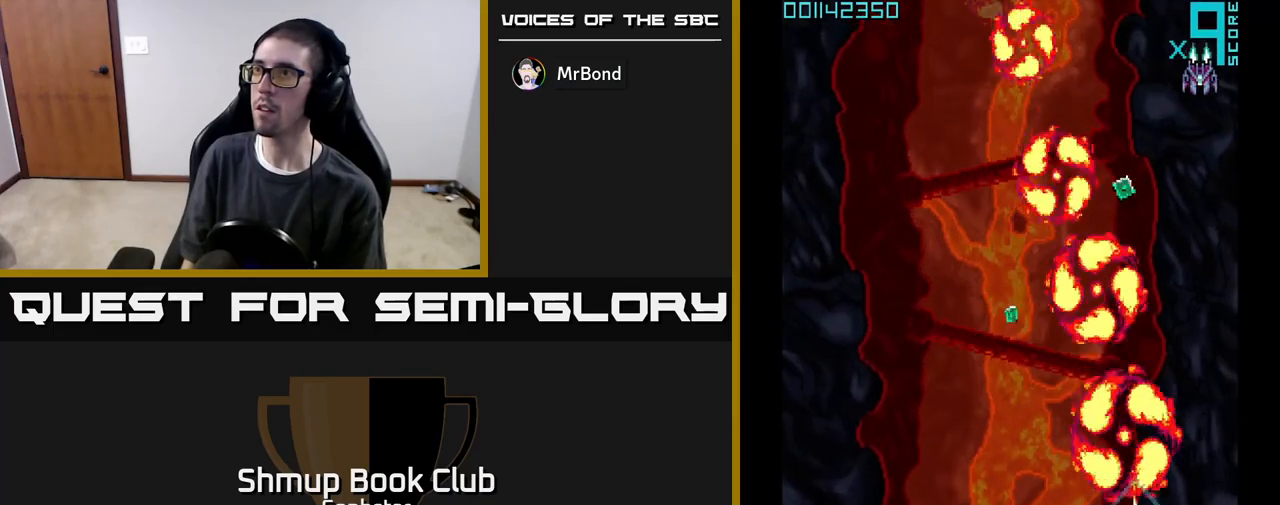
{"buttons": ["A", "DPAD_LEFT"], "left_stick": "center", "events": [[317, "DPAD_RIGHT", "up"], [333, "DPAD_DOWN", "up"], [400, "DPAD_LEFT", "down"]]}
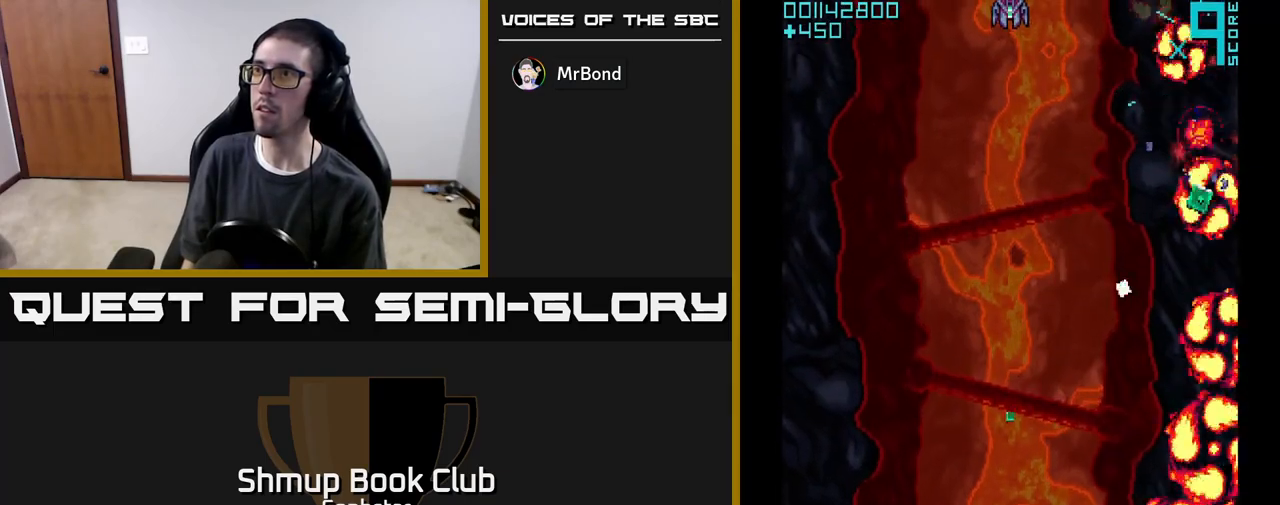
{"buttons": ["A", "DPAD_LEFT"], "left_stick": "center", "events": [[17, "DPAD_UP", "down"], [483, "DPAD_UP", "up"]]}
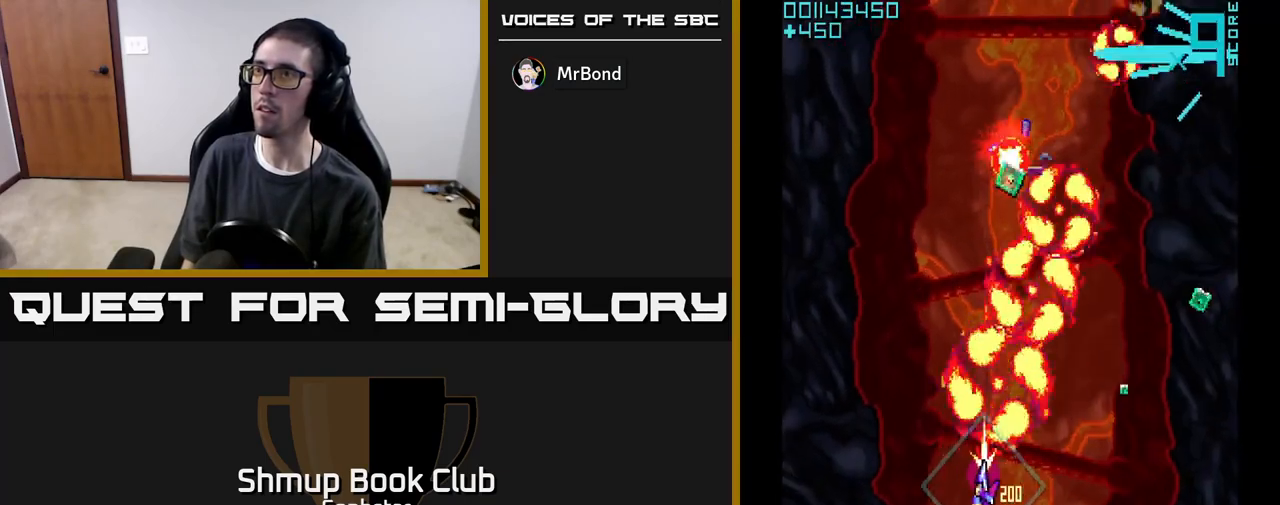
{"buttons": ["A", "DPAD_UP", "DPAD_RIGHT"], "left_stick": "center", "events": [[117, "DPAD_DOWN", "down"], [133, "DPAD_LEFT", "up"], [183, "DPAD_RIGHT", "down"], [200, "DPAD_DOWN", "up"], [500, "DPAD_UP", "down"]]}
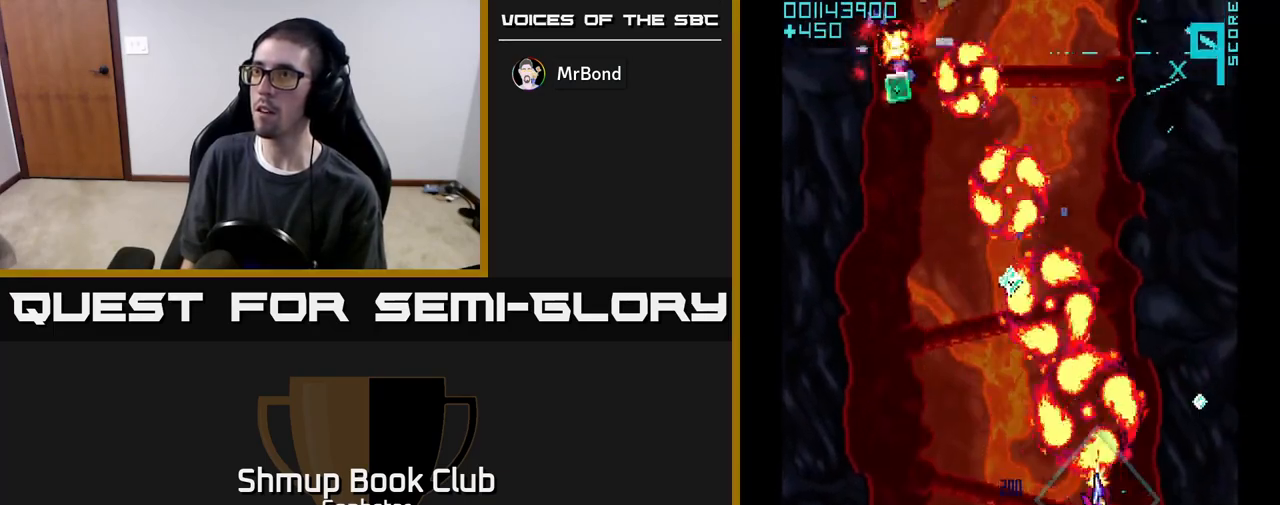
{"buttons": ["A", "DPAD_LEFT"], "left_stick": "center", "events": [[100, "DPAD_UP", "up"], [300, "DPAD_RIGHT", "up"], [333, "DPAD_UP", "down"], [350, "DPAD_LEFT", "down"], [383, "DPAD_UP", "up"]]}
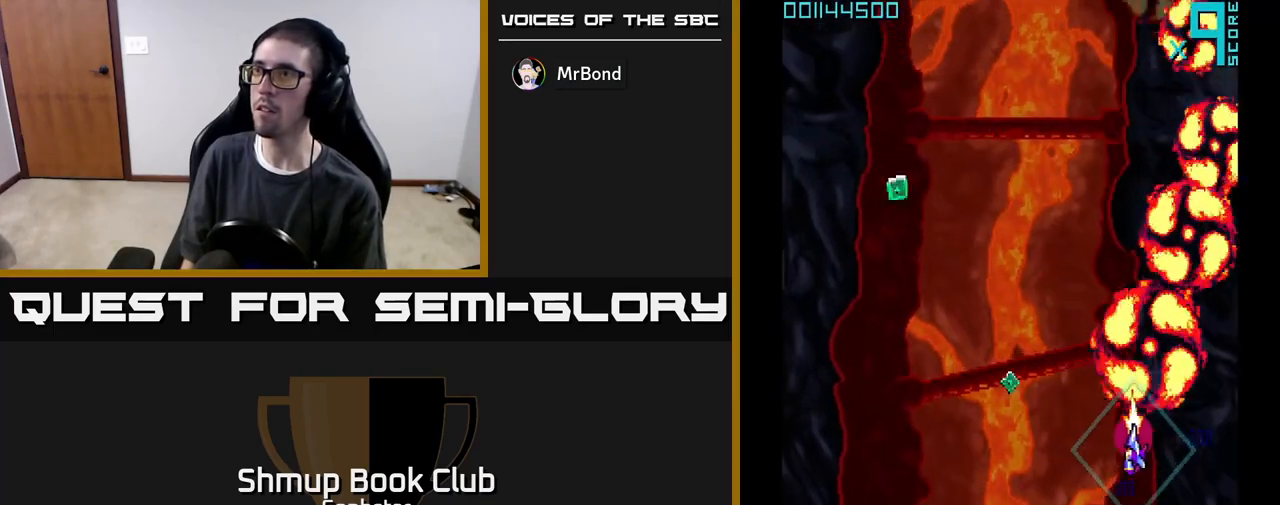
{"buttons": ["A", "DPAD_LEFT"], "left_stick": "center", "events": []}
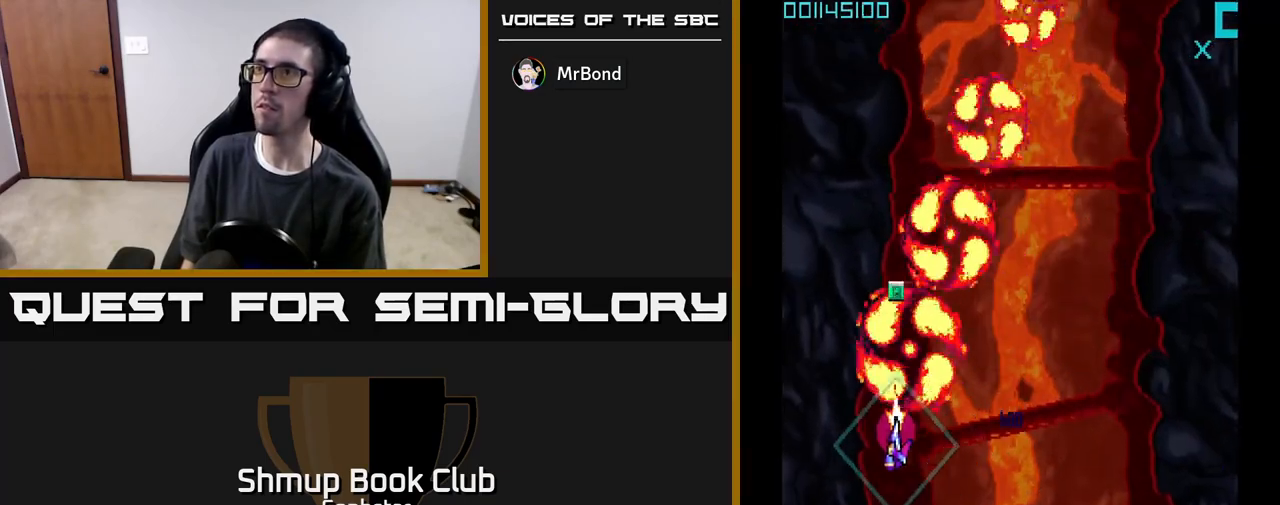
{"buttons": ["DPAD_DOWN", "DPAD_LEFT"], "left_stick": "center"}
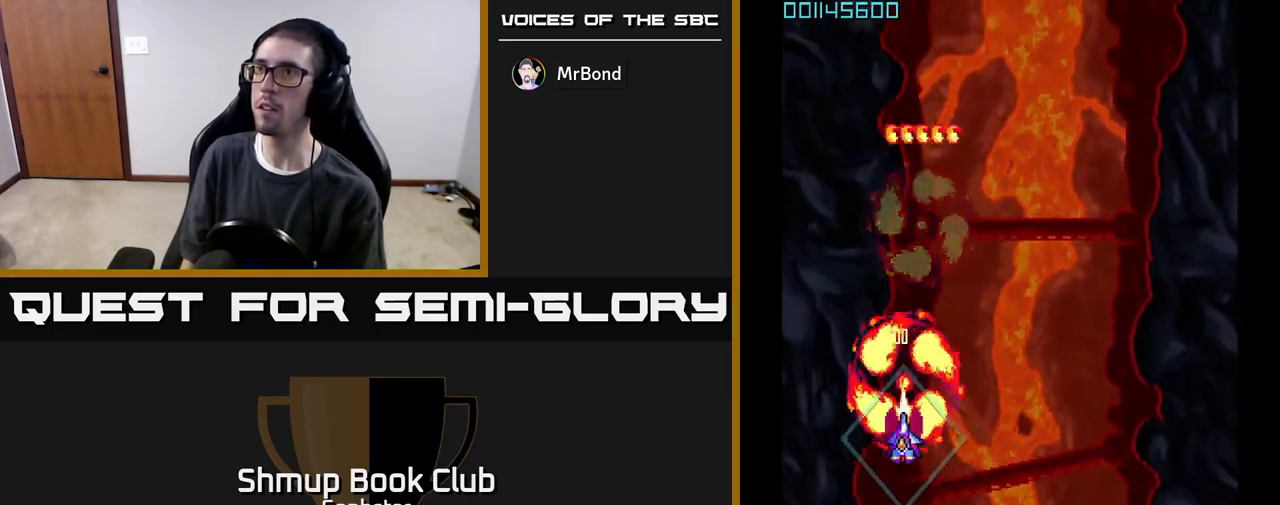
{"buttons": ["A", "DPAD_DOWN", "DPAD_RIGHT"], "left_stick": "center", "events": [[33, "A", "down"], [117, "DPAD_LEFT", "up"], [233, "DPAD_RIGHT", "down"]]}
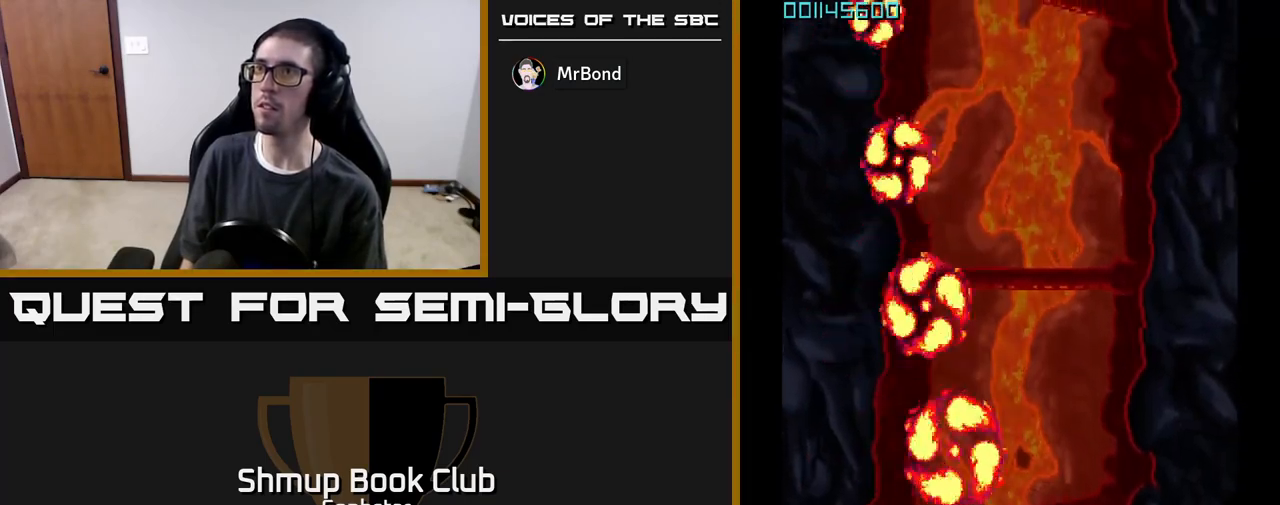
{"buttons": ["A"], "left_stick": "center", "events": [[33, "DPAD_DOWN", "up"], [117, "DPAD_RIGHT", "up"], [167, "DPAD_UP", "down"], [383, "DPAD_UP", "up"]]}
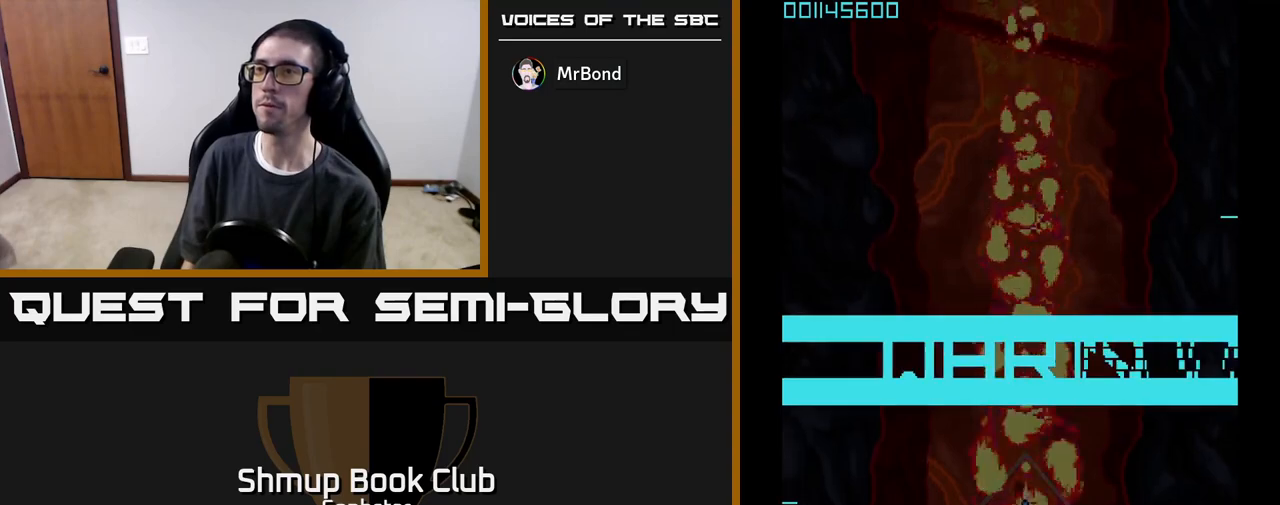
{"buttons": ["A"], "left_stick": "center", "events": []}
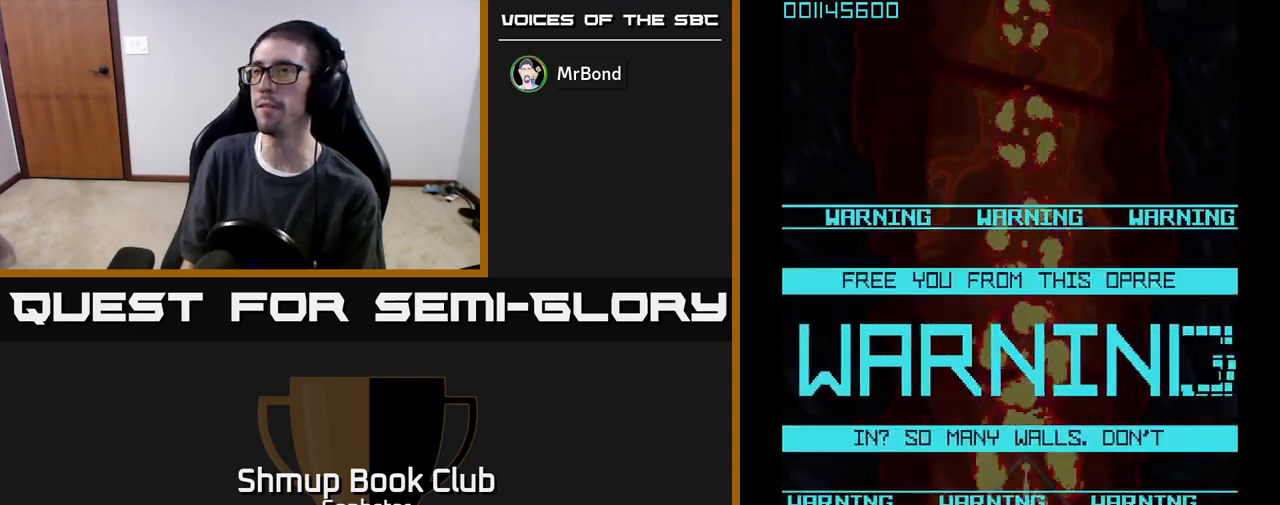
{"buttons": ["A"], "left_stick": "center", "events": []}
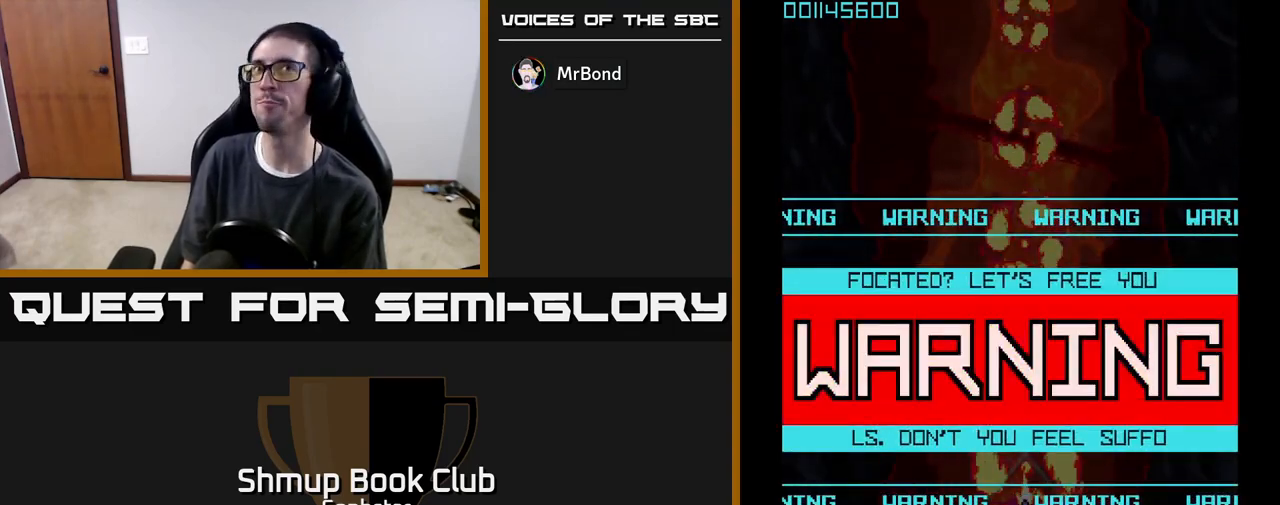
{"buttons": ["A"], "left_stick": "center", "events": []}
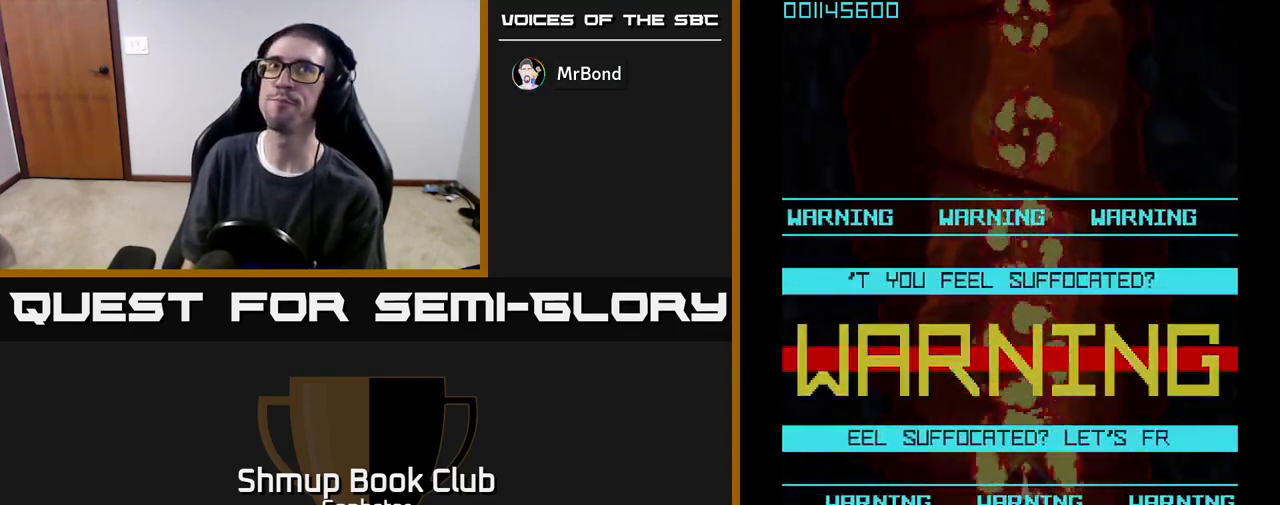
{"buttons": ["A"], "left_stick": "center", "events": []}
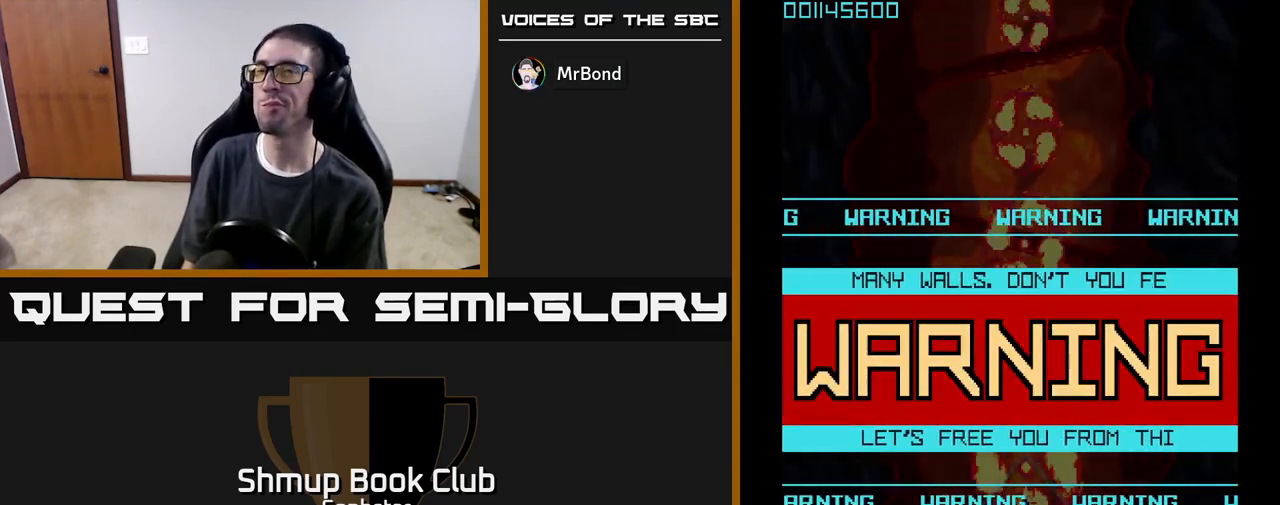
{"buttons": ["A"], "left_stick": "center", "events": []}
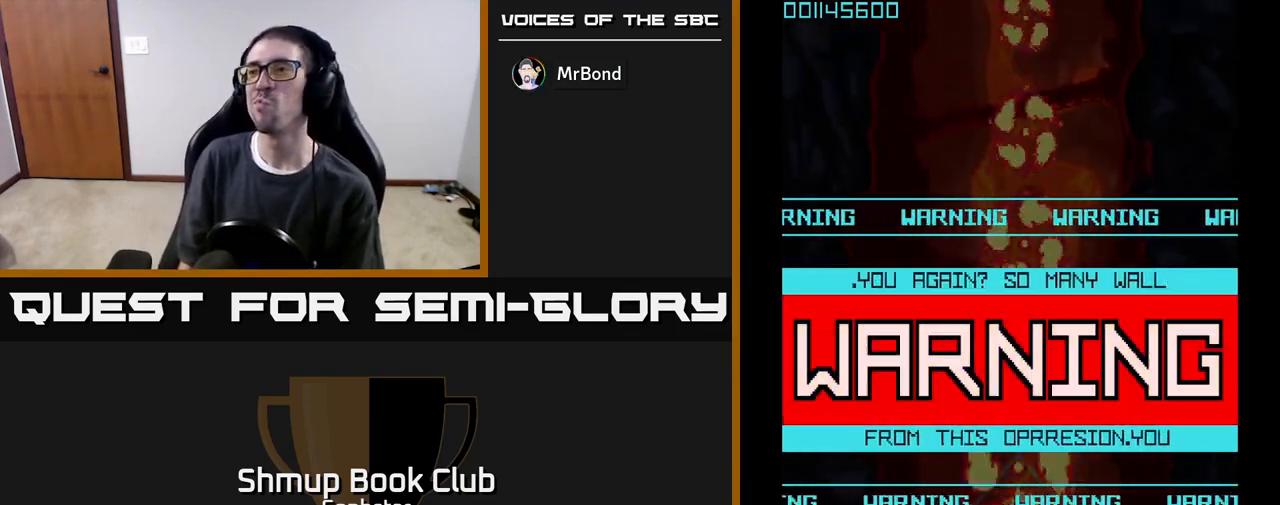
{"buttons": ["A"], "left_stick": "center", "events": [[17, "DPAD_LEFT", "down"], [133, "DPAD_LEFT", "up"]]}
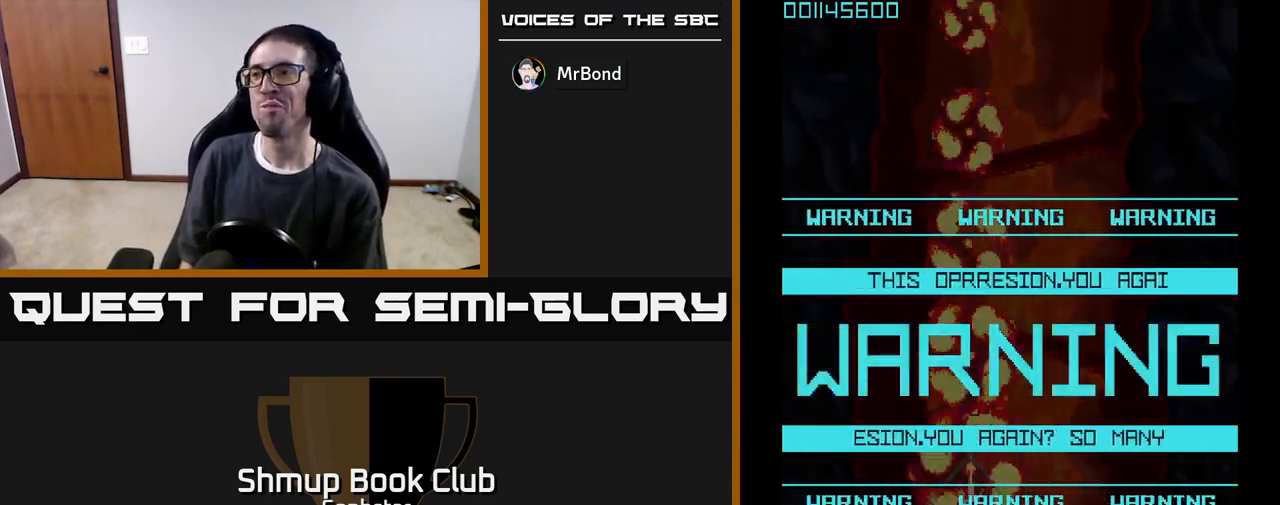
{"buttons": ["A"], "left_stick": "center", "events": []}
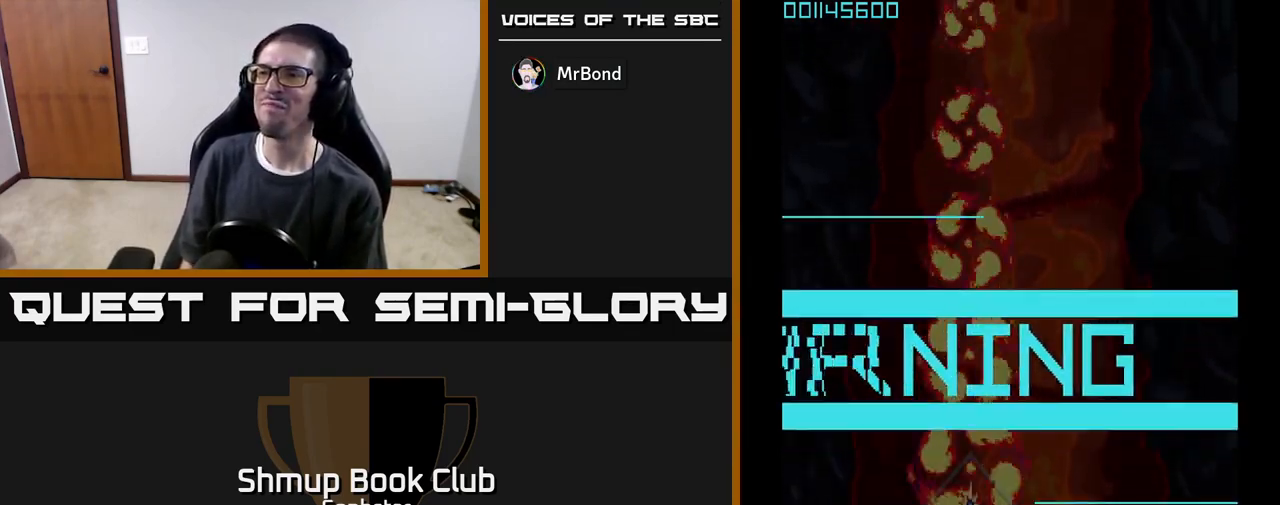
{"buttons": ["A", "DPAD_UP"], "left_stick": "center", "events": [[450, "DPAD_UP", "down"]]}
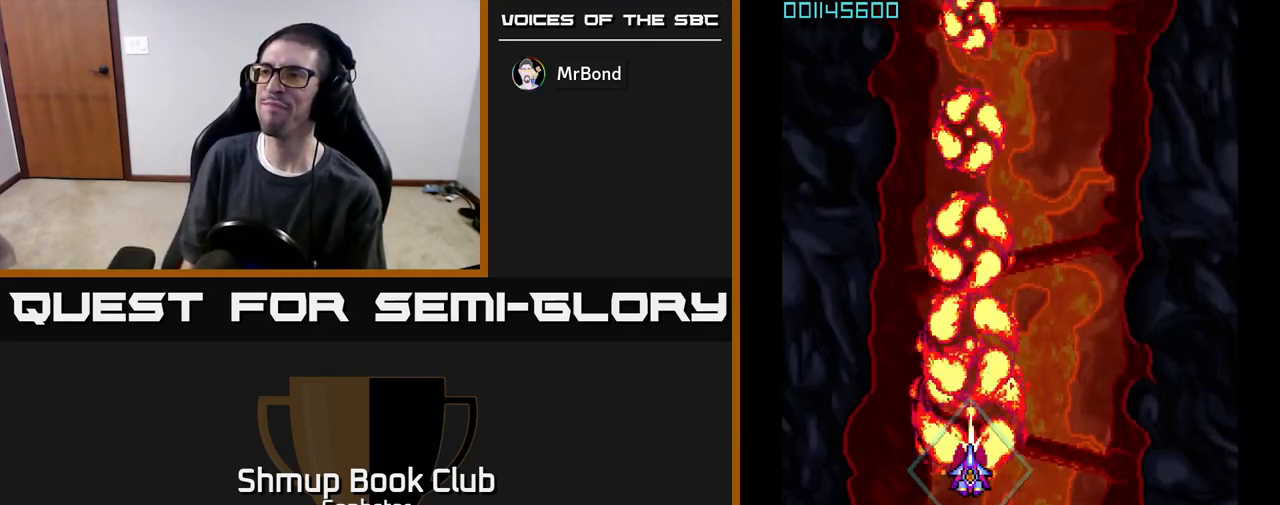
{"buttons": ["A"], "left_stick": "center", "events": [[67, "DPAD_UP", "up"]]}
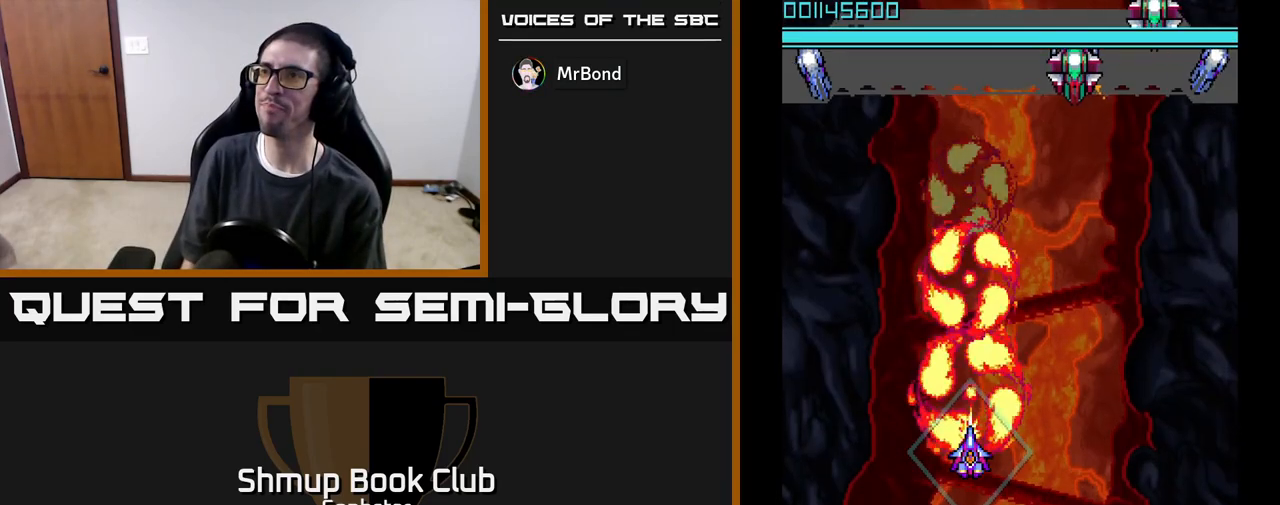
{"buttons": ["A"], "left_stick": "center", "events": [[183, "DPAD_RIGHT", "down"], [283, "DPAD_RIGHT", "up"]]}